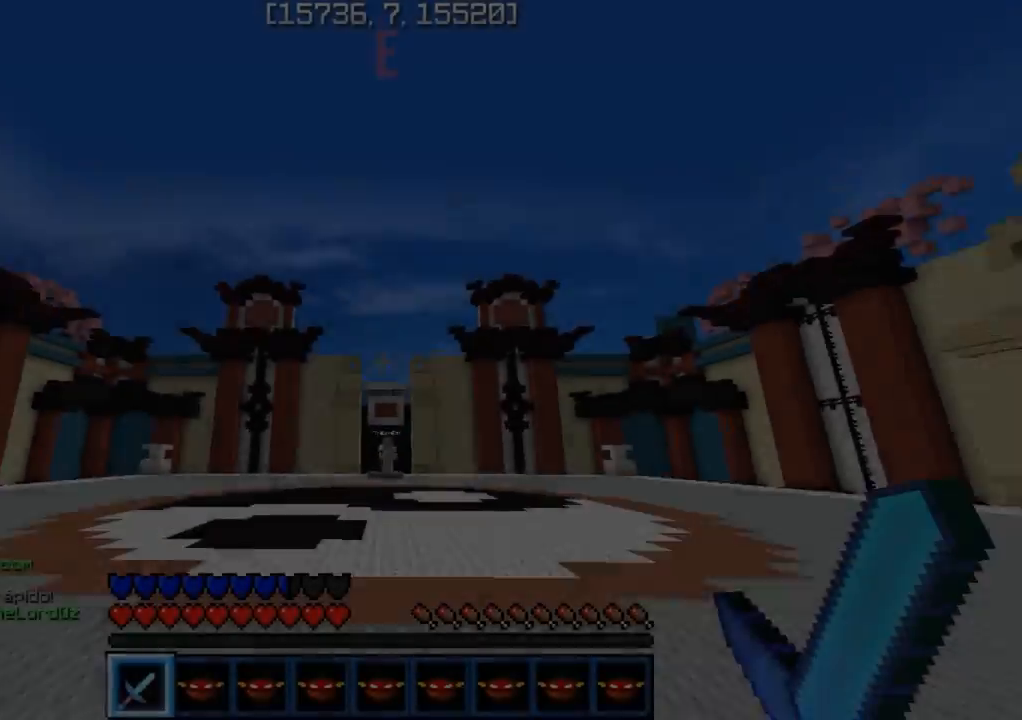
Gameplay with keyboard; each line is a JSON object with the keys held at the frame after it. "events" lists presses ("down") and releases ("up") of "a", "d", "s" and "w" between this image and that frame as [ms after this image, input, new state], when the widget could be followed in between. No other keys are recorded. Mouse input is not recorded.
{"keys": ["w"], "events": [[183, "a", "up"]]}
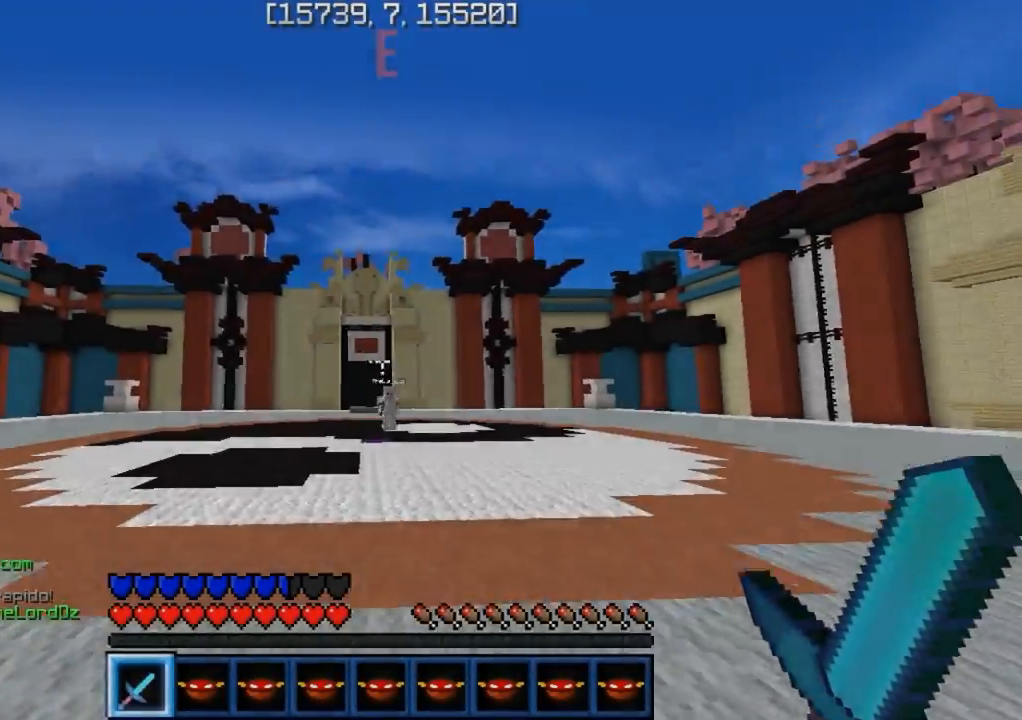
{"keys": ["a", "w"], "events": [[233, "a", "down"]]}
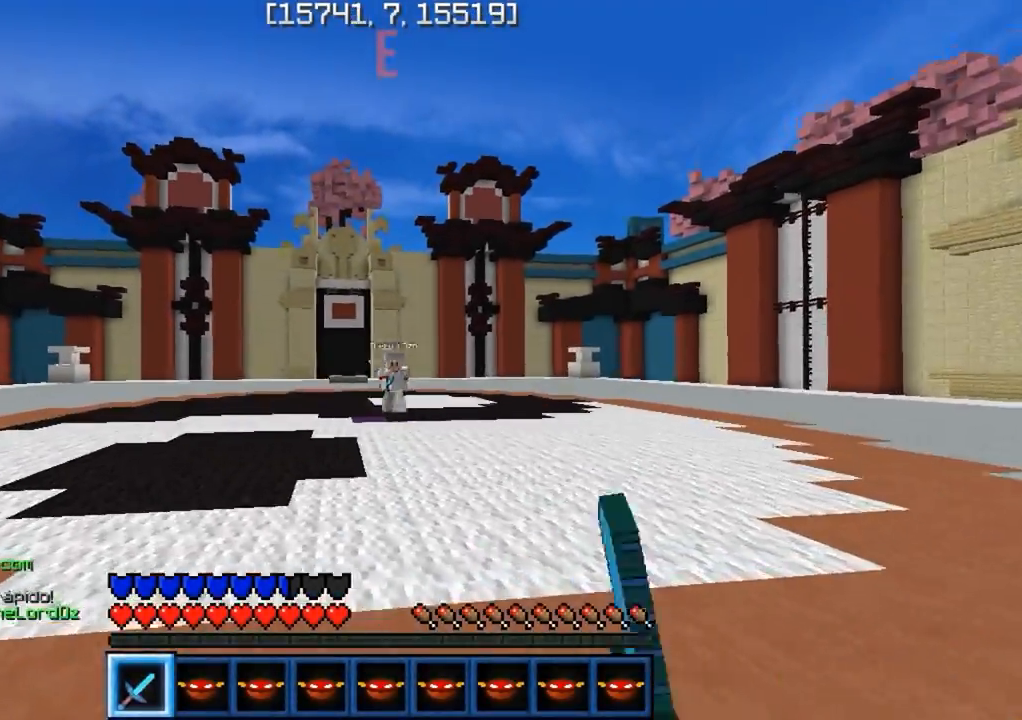
{"keys": ["a"], "events": [[467, "w", "up"]]}
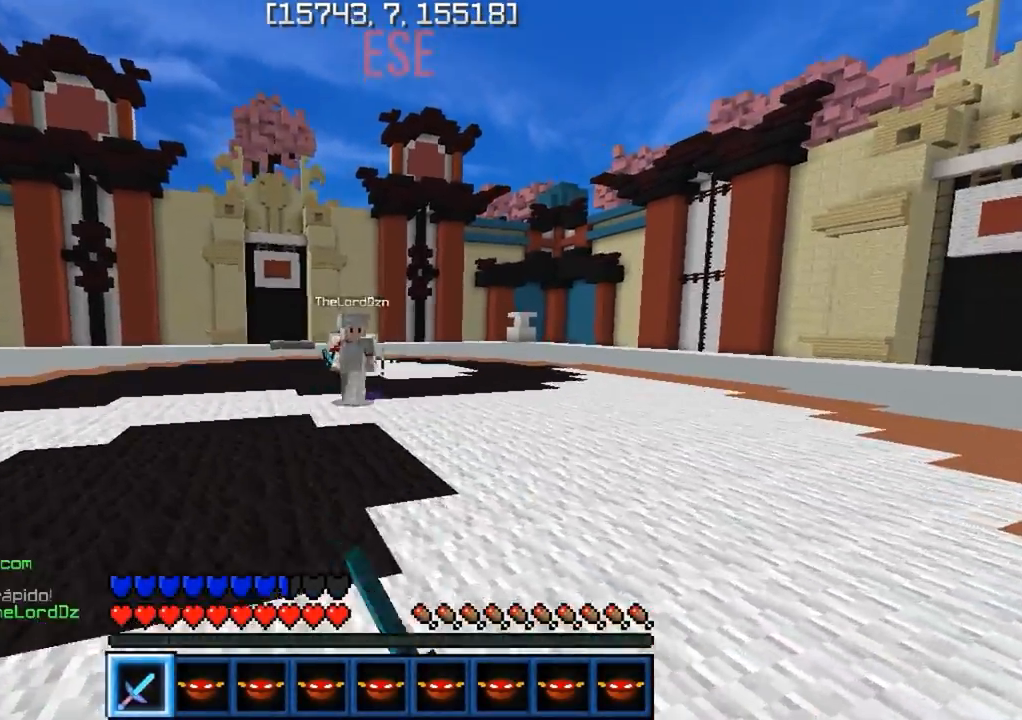
{"keys": ["d", "w"], "events": [[167, "a", "up"], [183, "d", "down"], [250, "w", "down"]]}
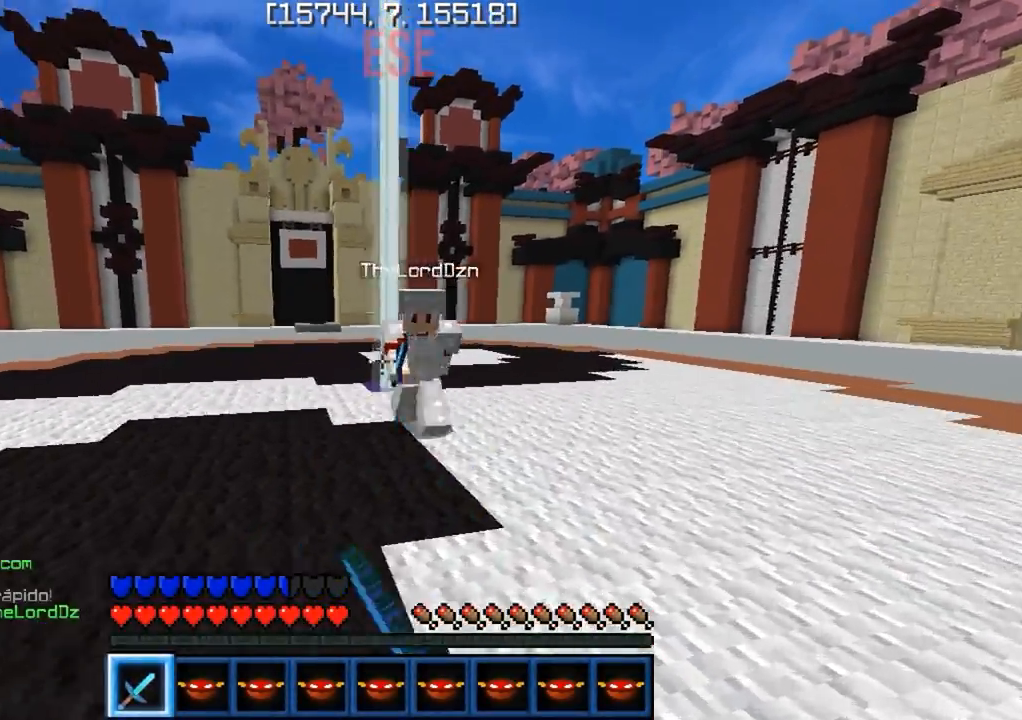
{"keys": ["a", "w"], "events": [[383, "a", "down"], [417, "d", "up"]]}
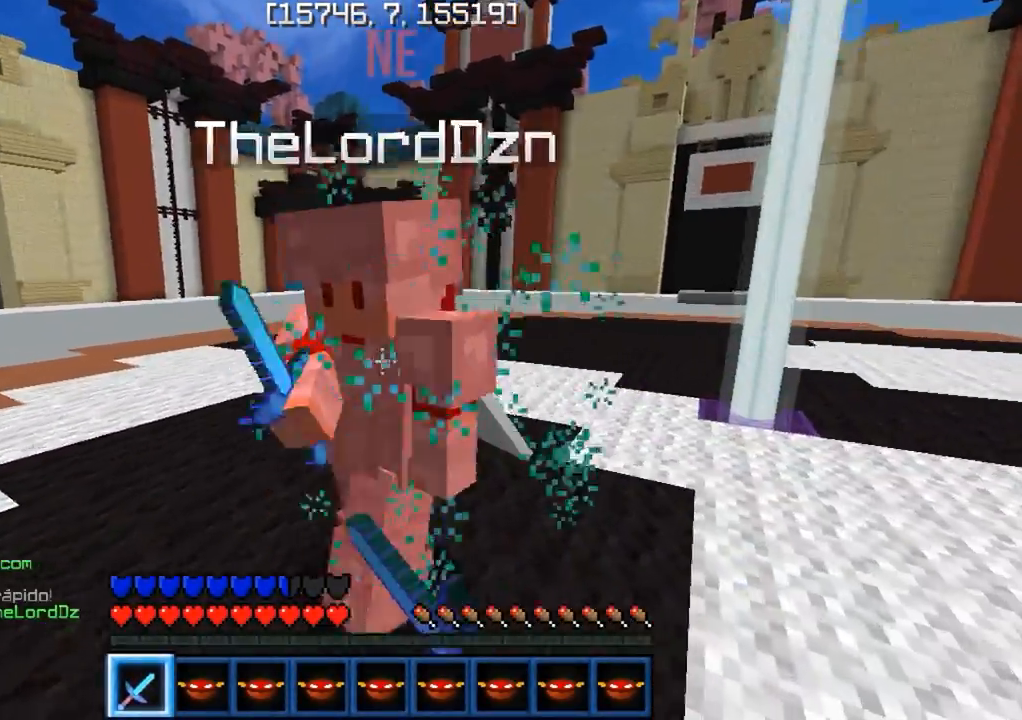
{"keys": ["d", "w"], "events": [[117, "a", "up"], [183, "d", "down"], [233, "w", "up"], [367, "w", "down"]]}
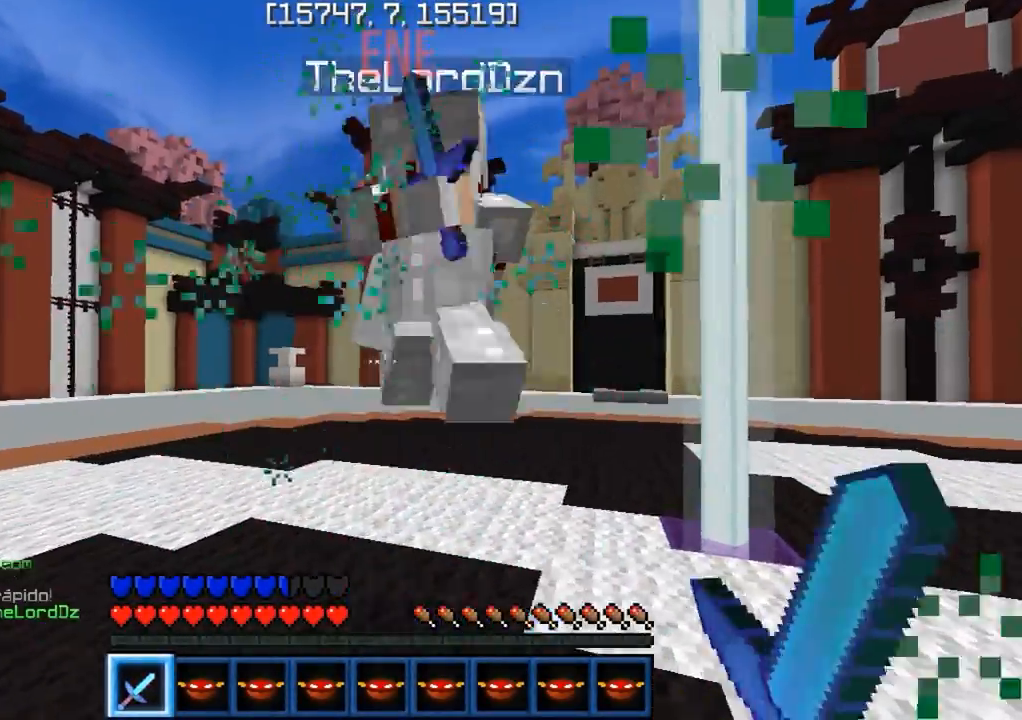
{"keys": ["w"], "events": [[267, "d", "up"], [317, "a", "down"], [450, "a", "up"]]}
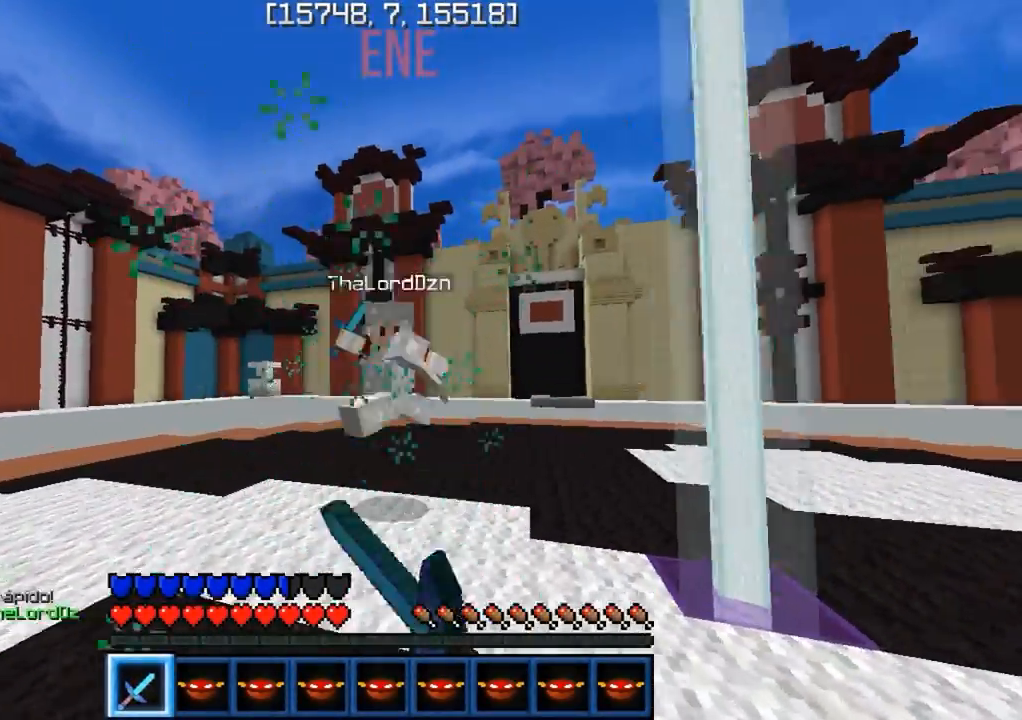
{"keys": ["d", "w"], "events": [[117, "d", "down"], [133, "w", "up"], [217, "w", "down"]]}
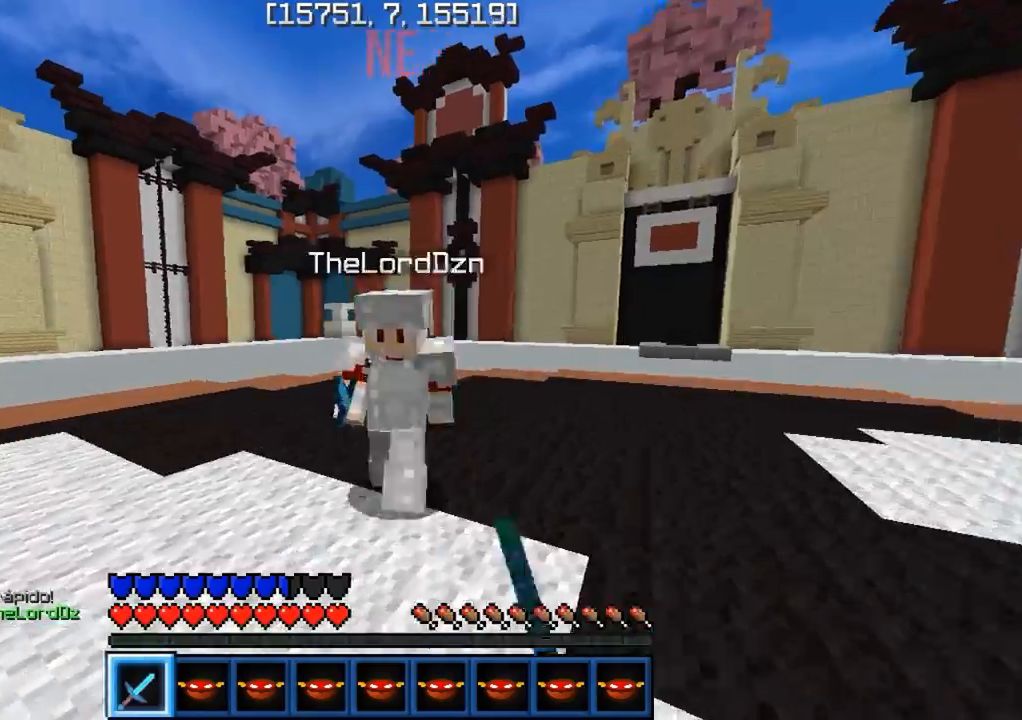
{"keys": ["a"], "events": [[200, "a", "down"], [267, "d", "up"], [433, "w", "up"]]}
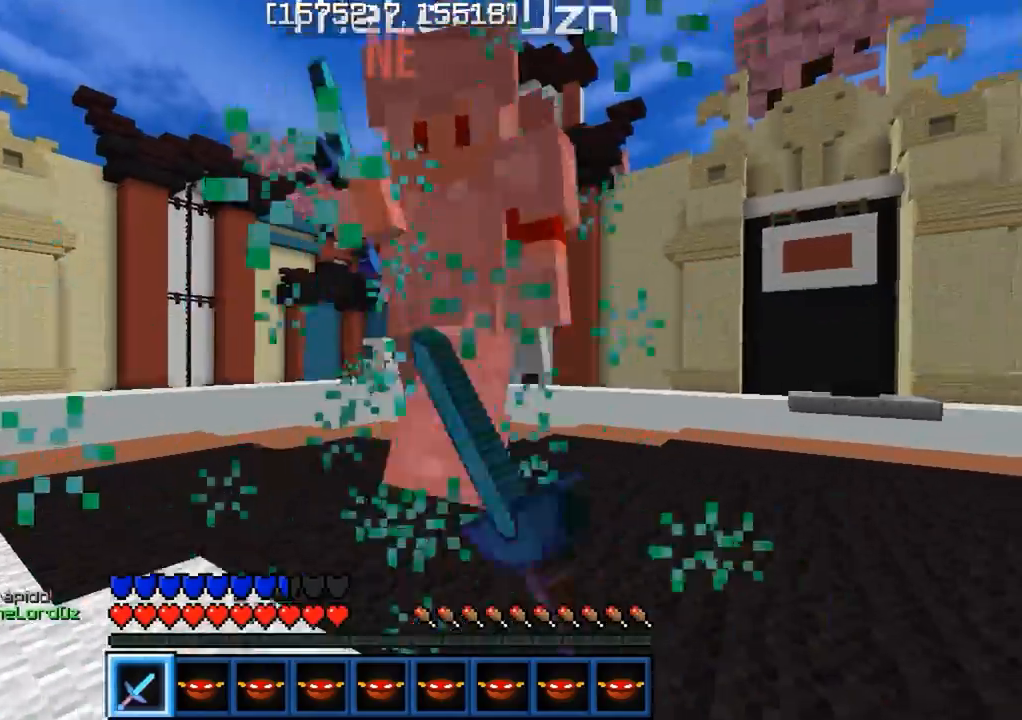
{"keys": ["a", "w"], "events": [[17, "d", "down"], [50, "a", "up"], [167, "w", "down"], [250, "d", "up"], [433, "a", "down"]]}
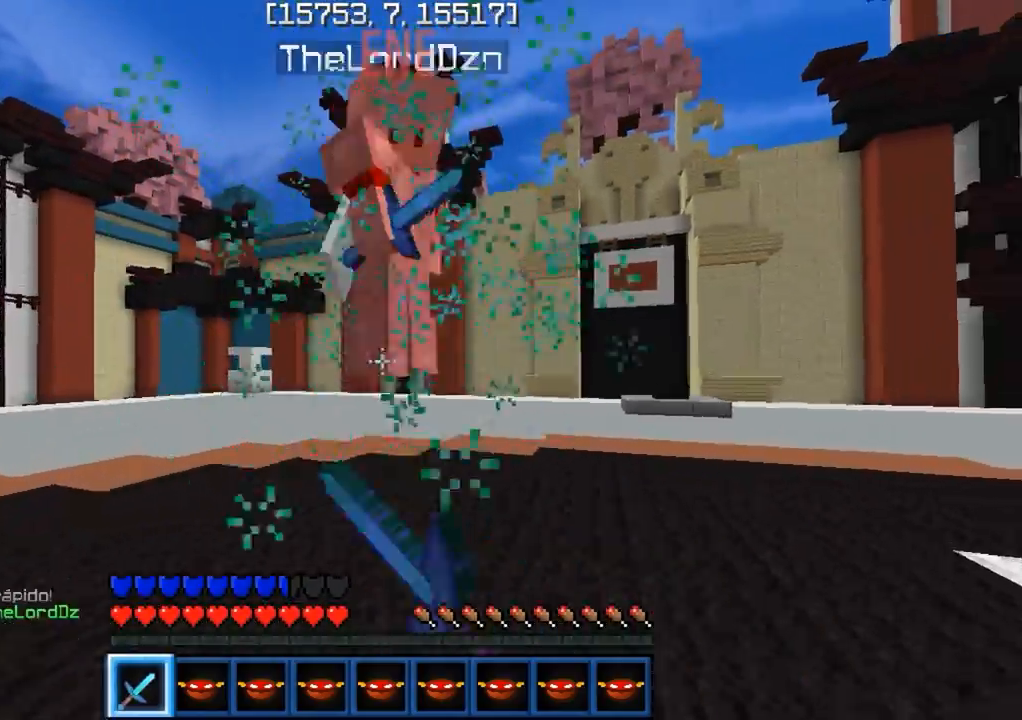
{"keys": ["a", "w"], "events": [[50, "a", "up"], [183, "d", "down"], [300, "d", "up"], [367, "a", "down"]]}
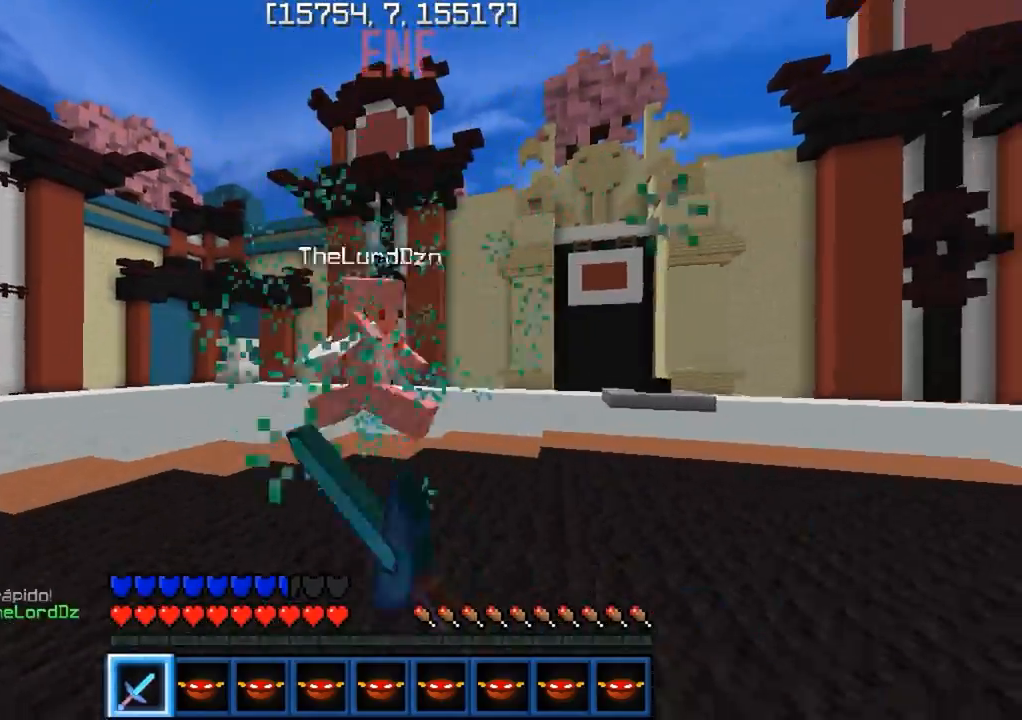
{"keys": ["d", "w"], "events": [[100, "d", "down"], [117, "a", "up"], [133, "w", "up"], [233, "w", "down"]]}
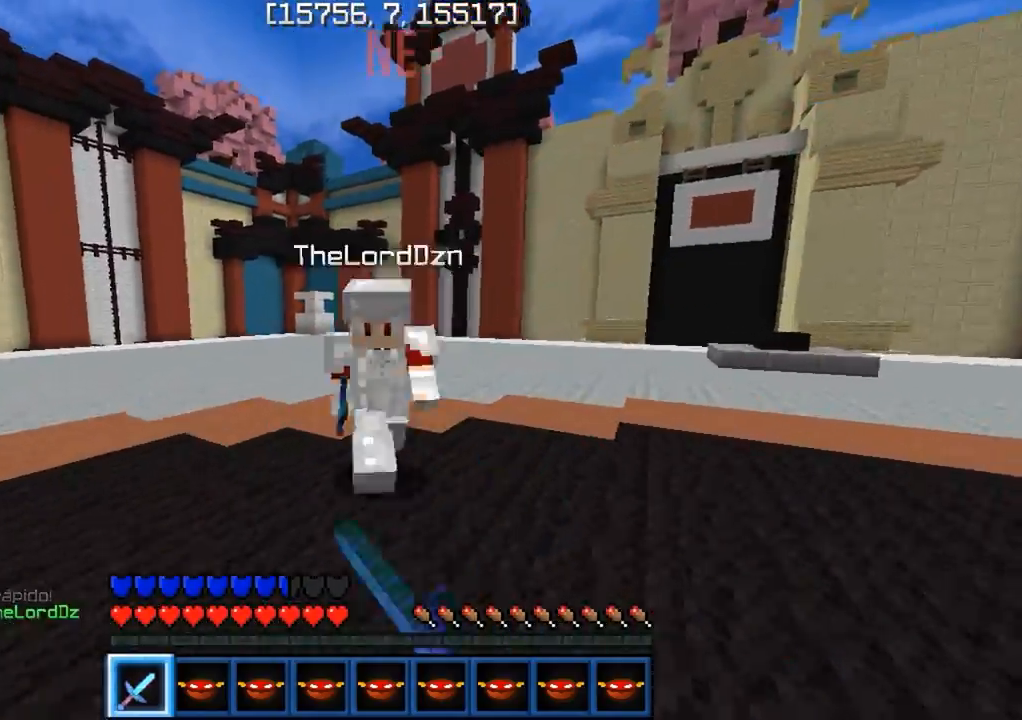
{"keys": ["a", "w"], "events": [[167, "w", "up"], [233, "a", "down"], [300, "d", "up"], [367, "w", "down"]]}
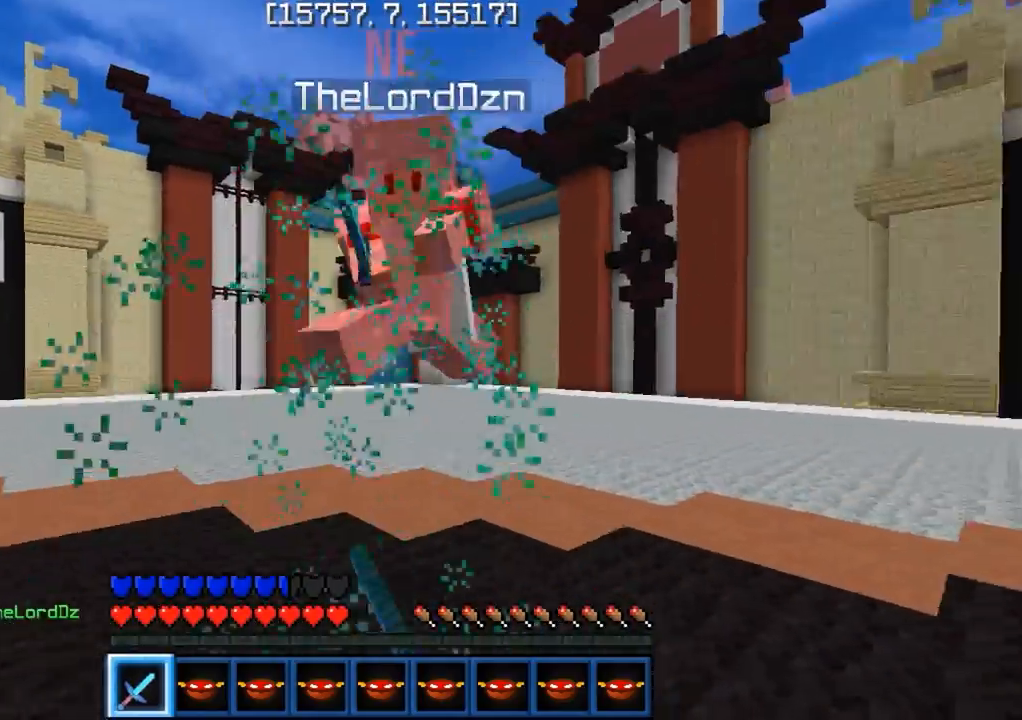
{"keys": ["w"], "events": [[50, "a", "up"]]}
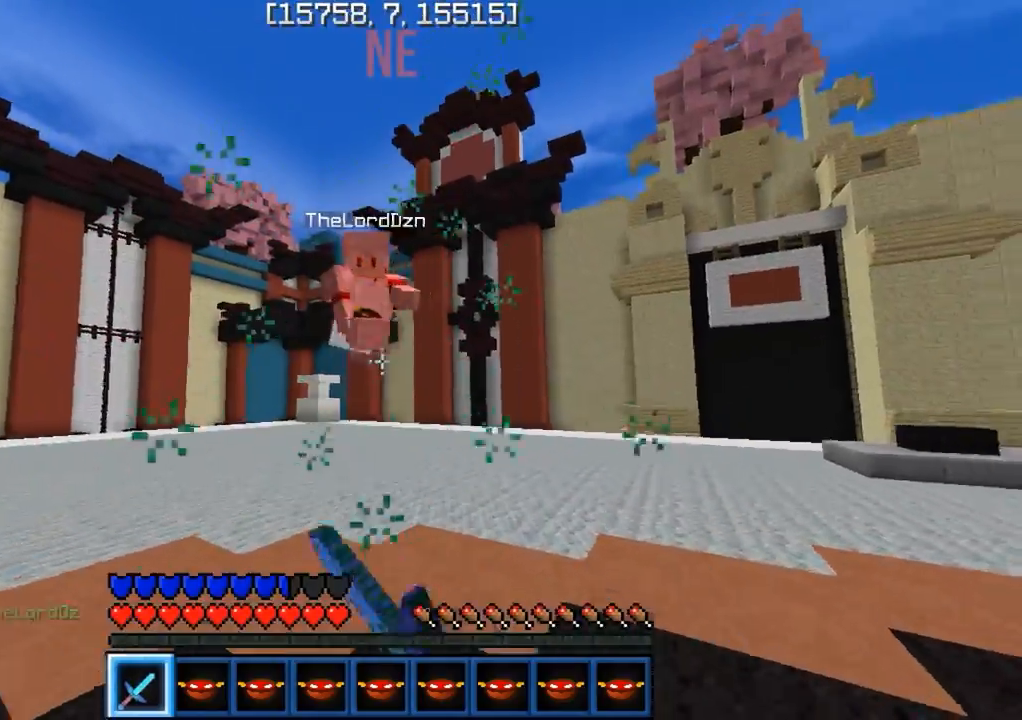
{"keys": ["d", "w"], "events": [[167, "a", "down"], [233, "w", "up"], [350, "d", "down"], [383, "a", "up"], [433, "w", "down"]]}
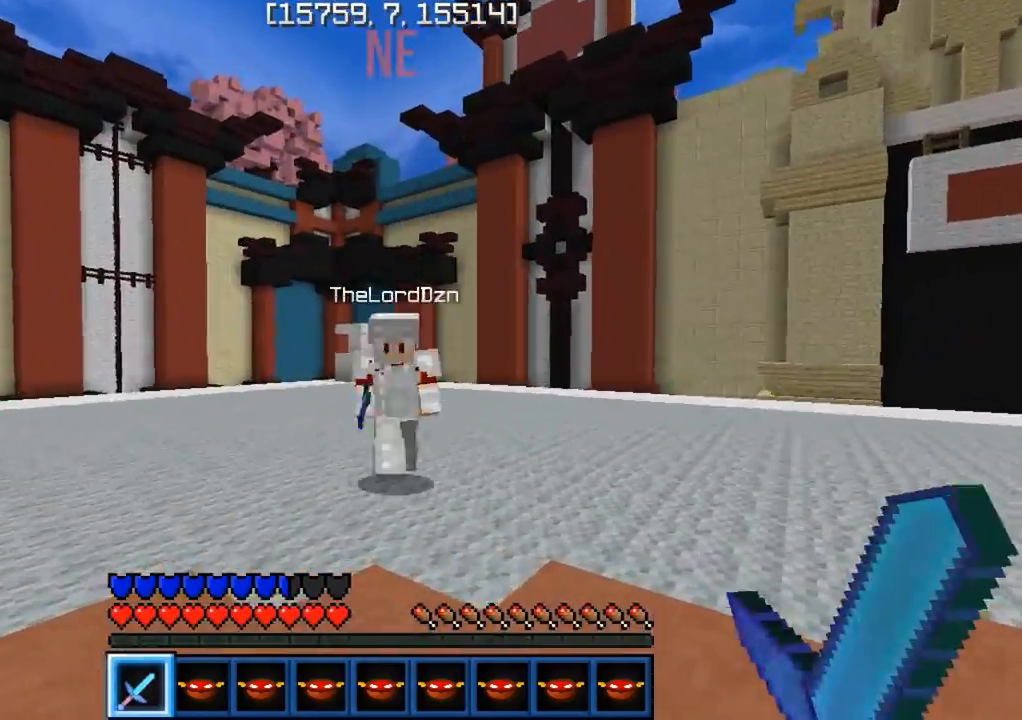
{"keys": ["a", "d"], "events": [[433, "w", "up"], [483, "a", "down"]]}
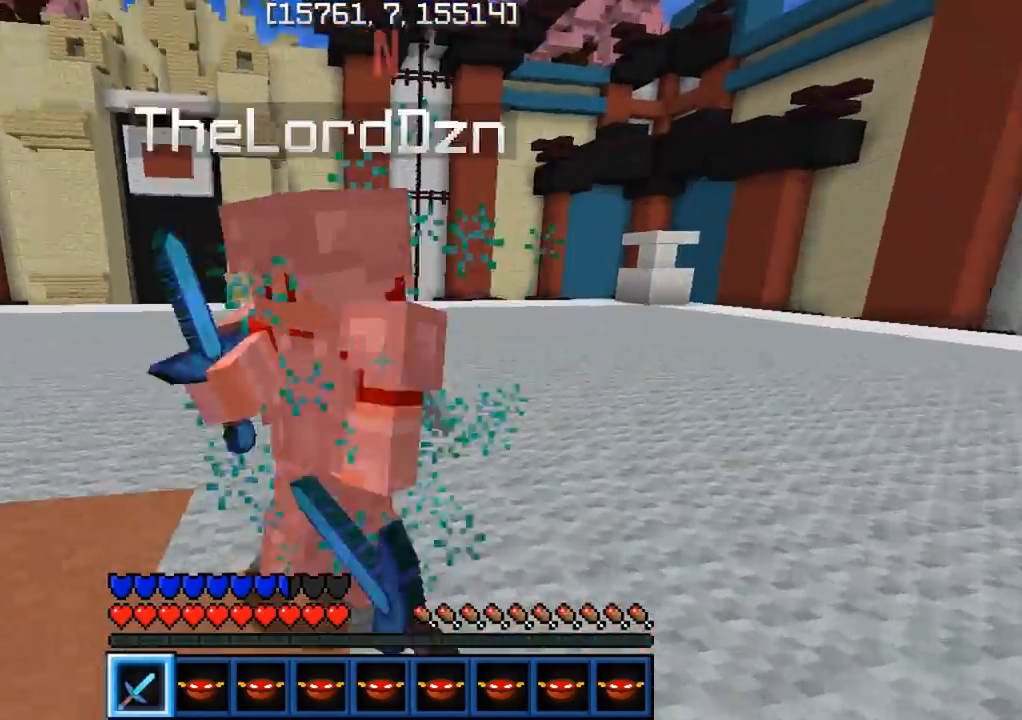
{"keys": ["w"], "events": [[33, "d", "up"], [117, "w", "down"], [233, "a", "up"]]}
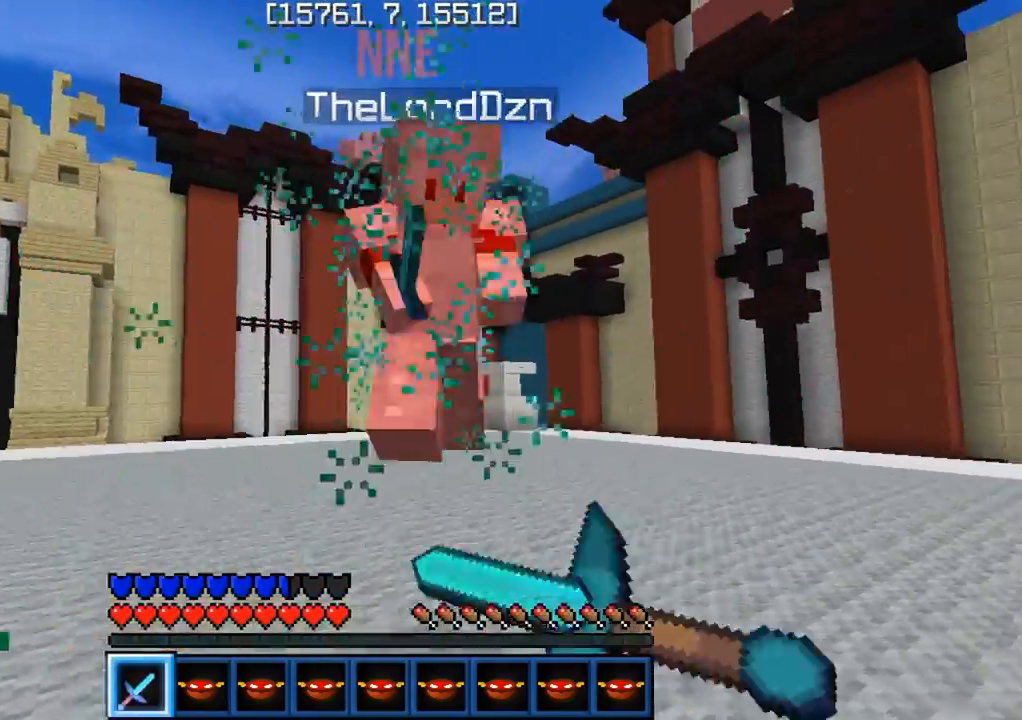
{"keys": ["a"], "events": [[383, "a", "down"], [467, "w", "up"]]}
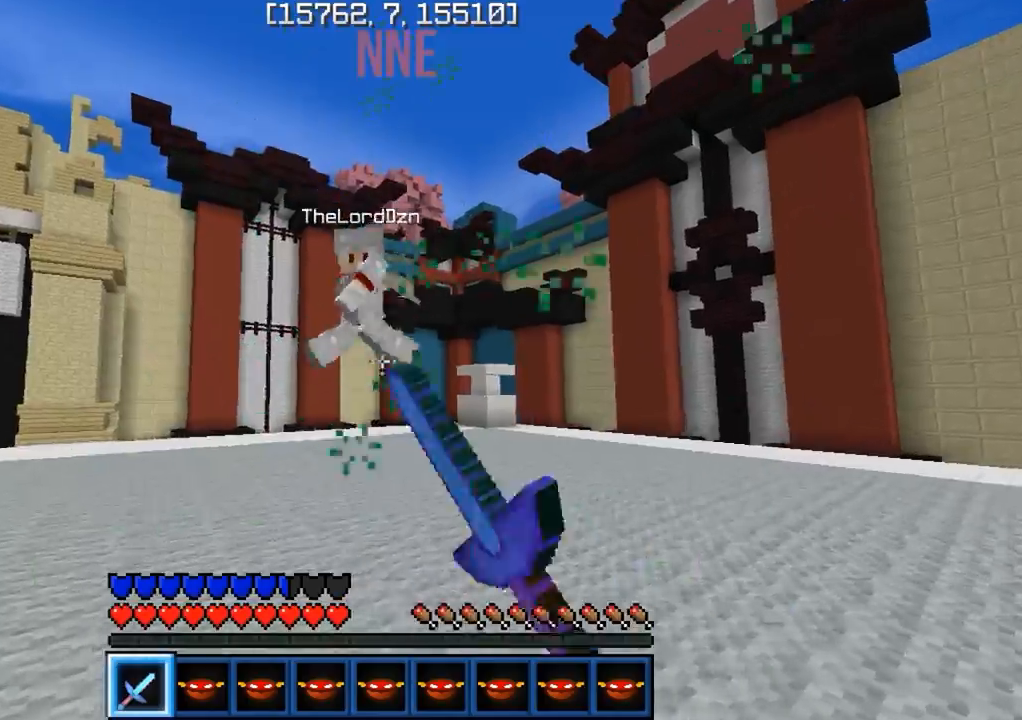
{"keys": ["d", "w"], "events": [[100, "d", "down"], [117, "a", "up"], [183, "w", "down"]]}
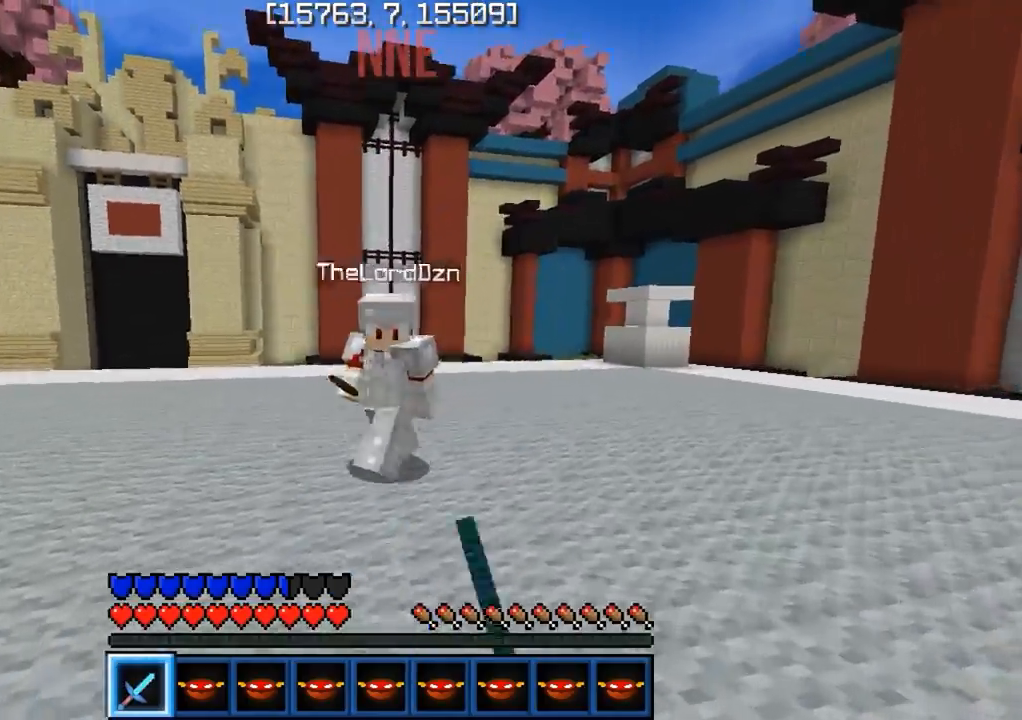
{"keys": ["a", "w"], "events": [[283, "a", "down"], [350, "d", "up"]]}
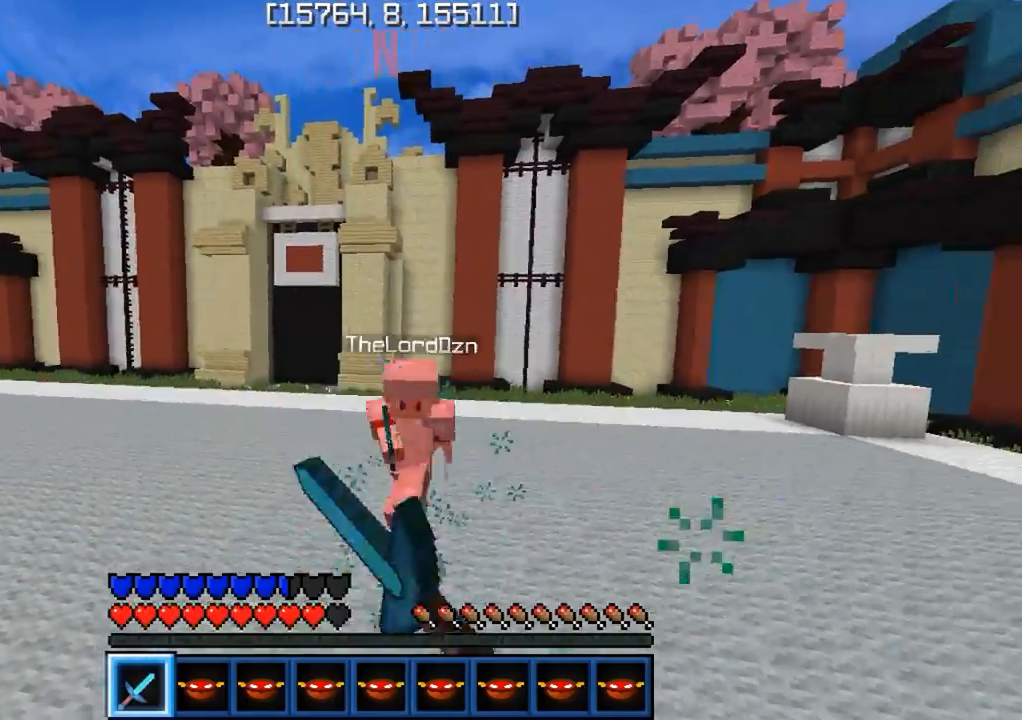
{"keys": ["d", "w"], "events": [[83, "a", "up"], [183, "a", "down"], [233, "w", "up"], [367, "d", "down"], [383, "a", "up"], [500, "w", "down"]]}
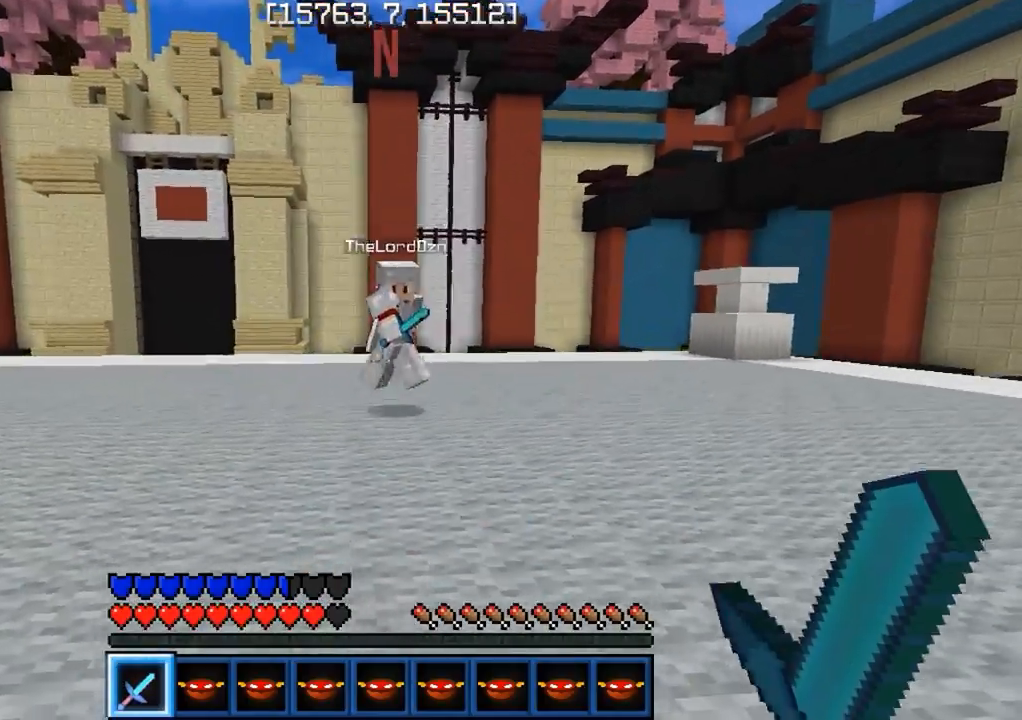
{"keys": ["d", "w"], "events": [[67, "d", "up"], [117, "a", "down"], [250, "d", "down"], [283, "a", "up"], [300, "w", "up"], [467, "w", "down"]]}
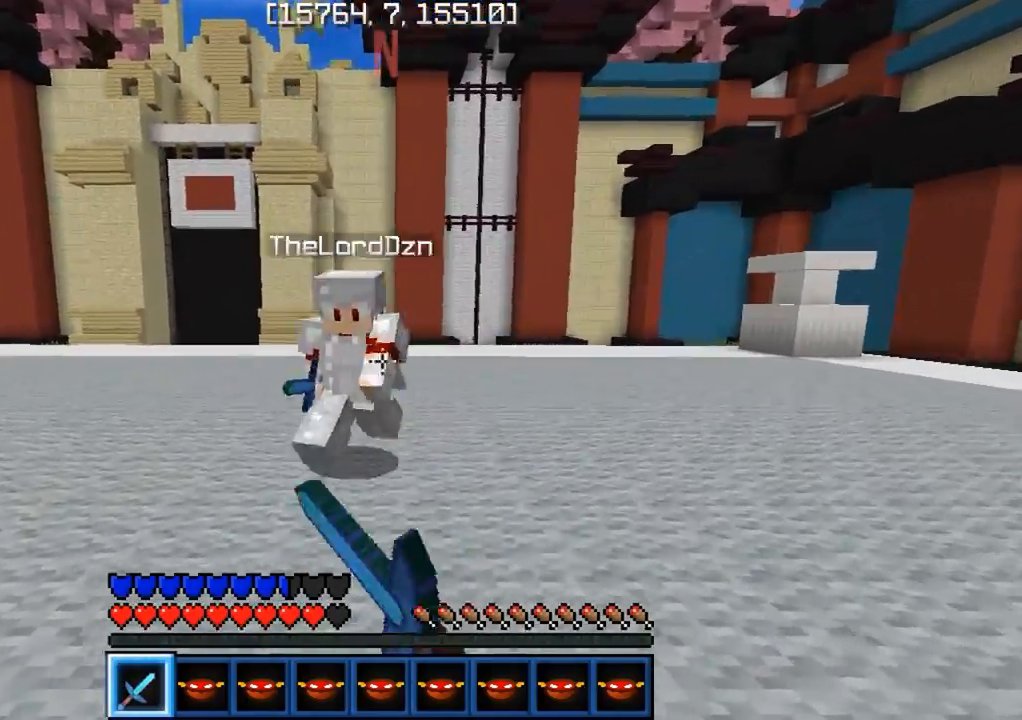
{"keys": ["w"], "events": [[200, "d", "up"], [367, "a", "down"], [467, "a", "up"]]}
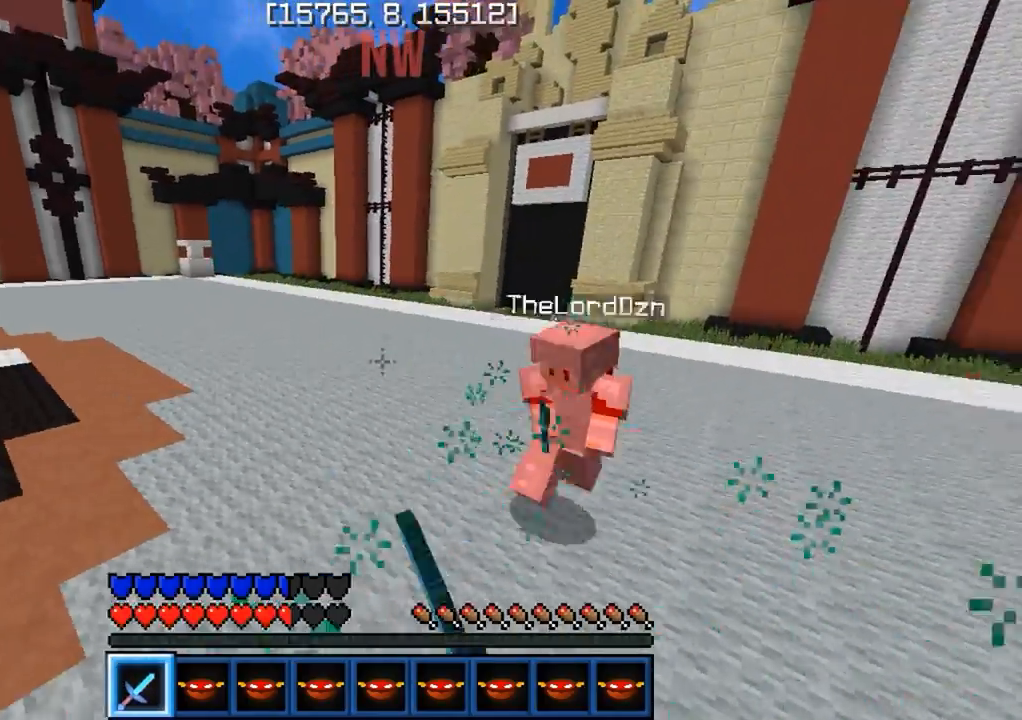
{"keys": ["d"], "events": [[233, "a", "down"], [283, "w", "up"], [433, "d", "down"], [450, "a", "up"]]}
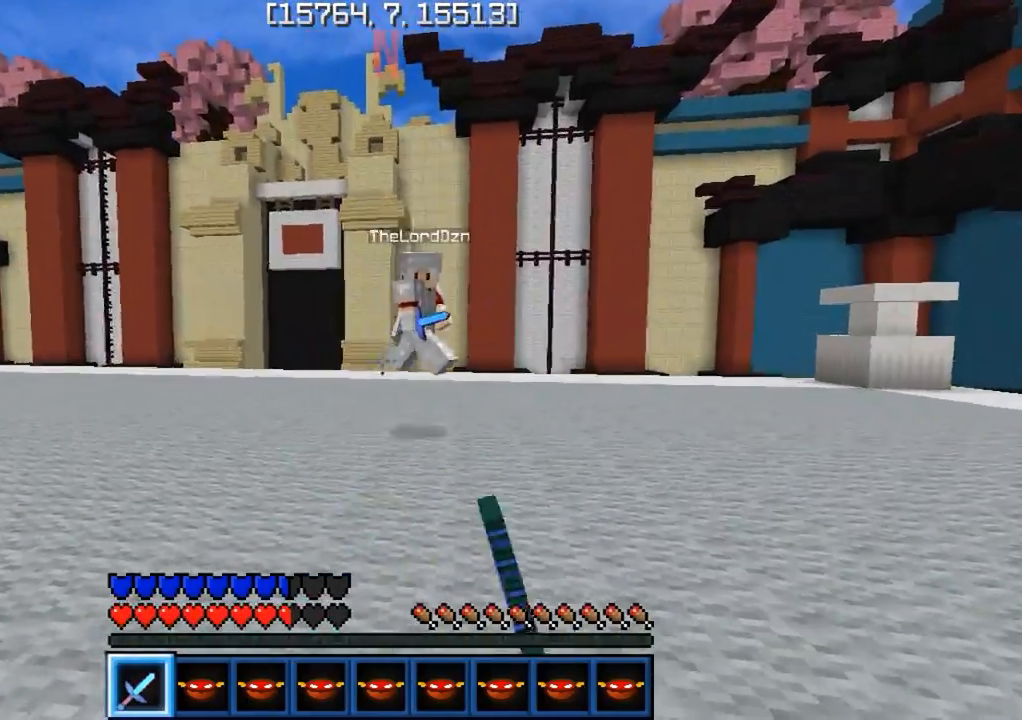
{"keys": ["a", "w"], "events": [[50, "w", "down"], [100, "d", "up"], [133, "a", "down"]]}
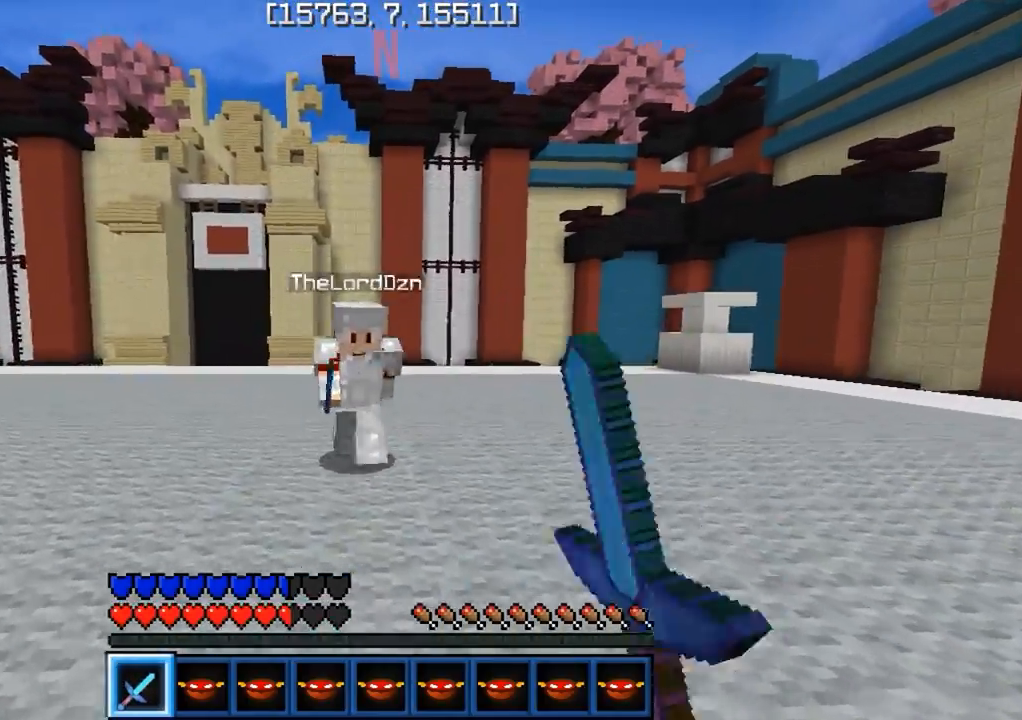
{"keys": ["a", "w"], "events": []}
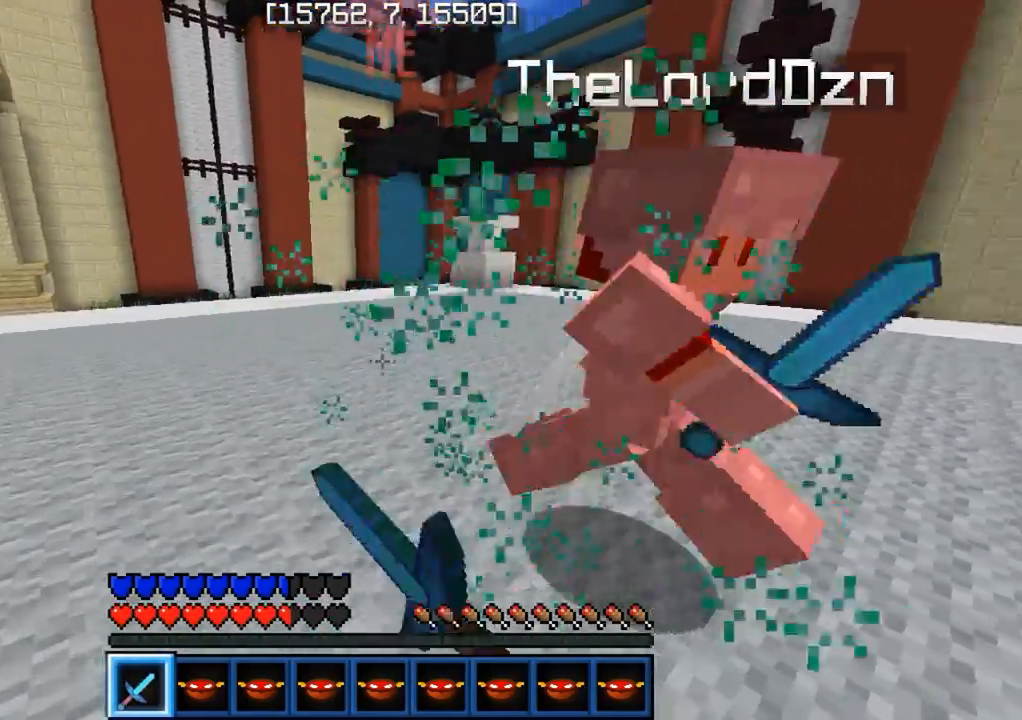
{"keys": ["w"], "events": [[83, "d", "down"], [100, "w", "up"], [117, "a", "up"], [200, "w", "down"], [267, "d", "up"]]}
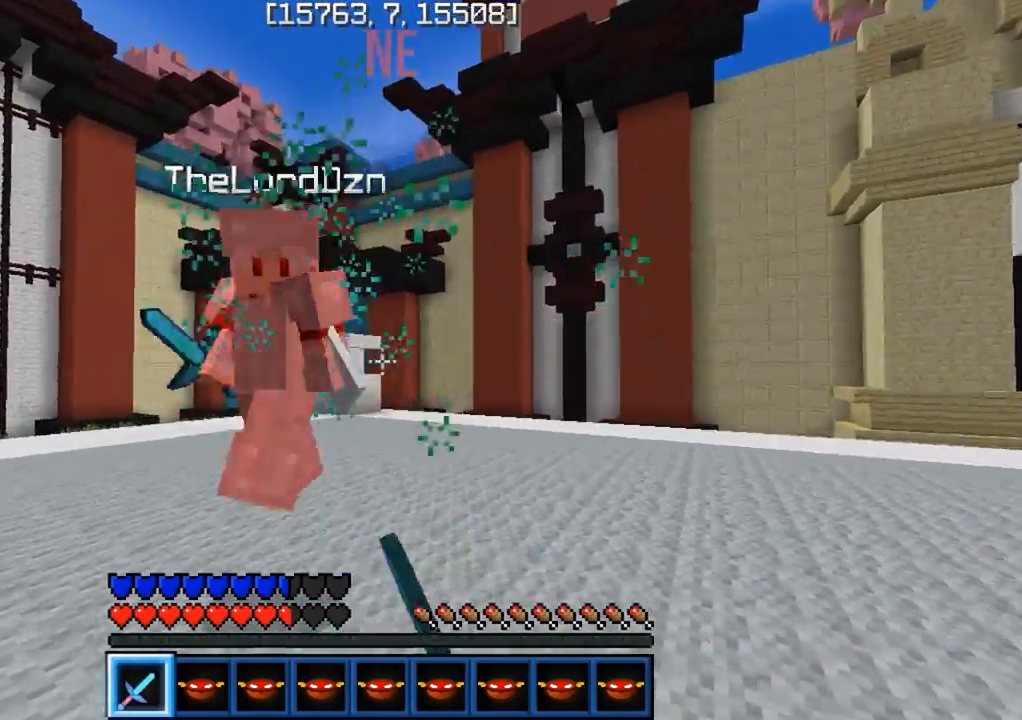
{"keys": ["d", "w"], "events": [[483, "d", "down"]]}
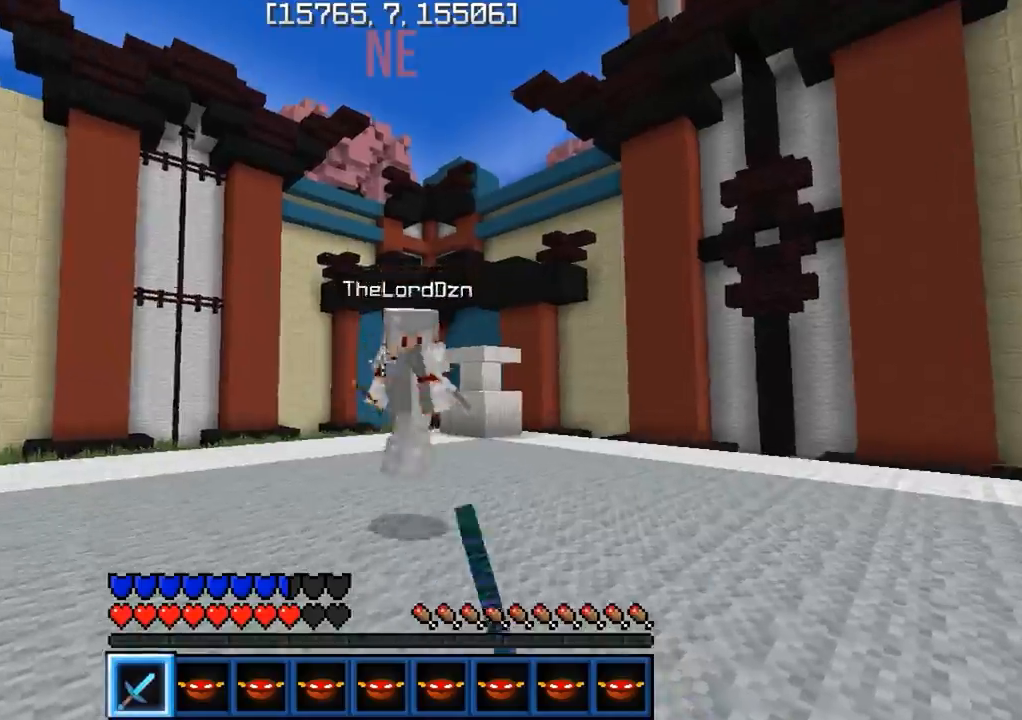
{"keys": ["d"], "events": [[500, "w", "up"]]}
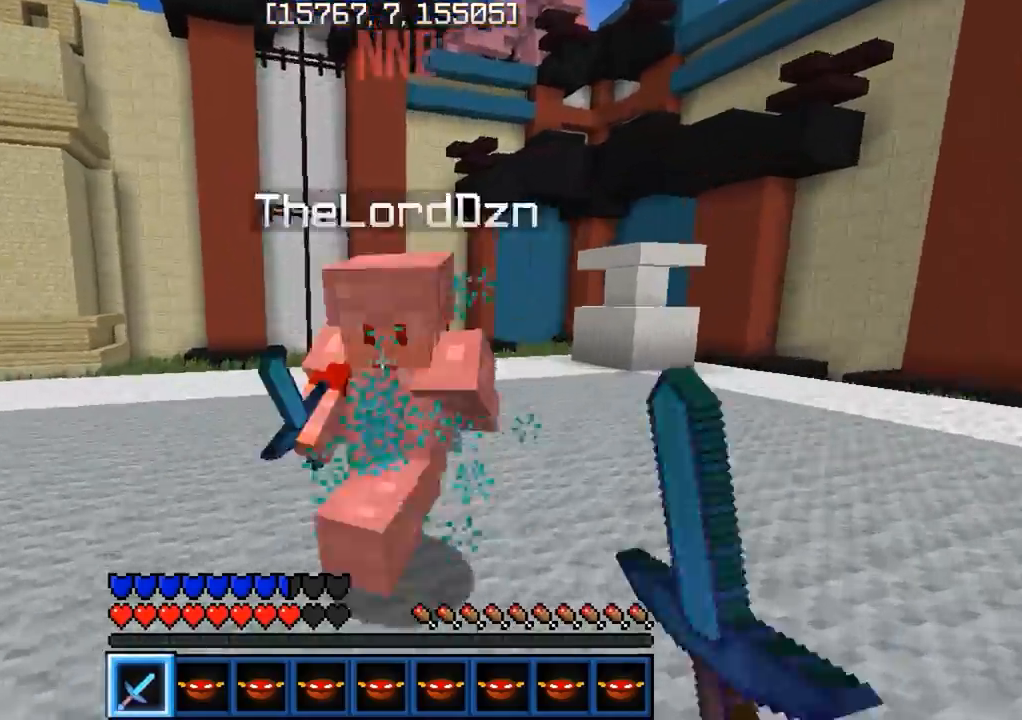
{"keys": ["a", "w"], "events": [[83, "a", "down"], [150, "d", "up"], [183, "w", "down"]]}
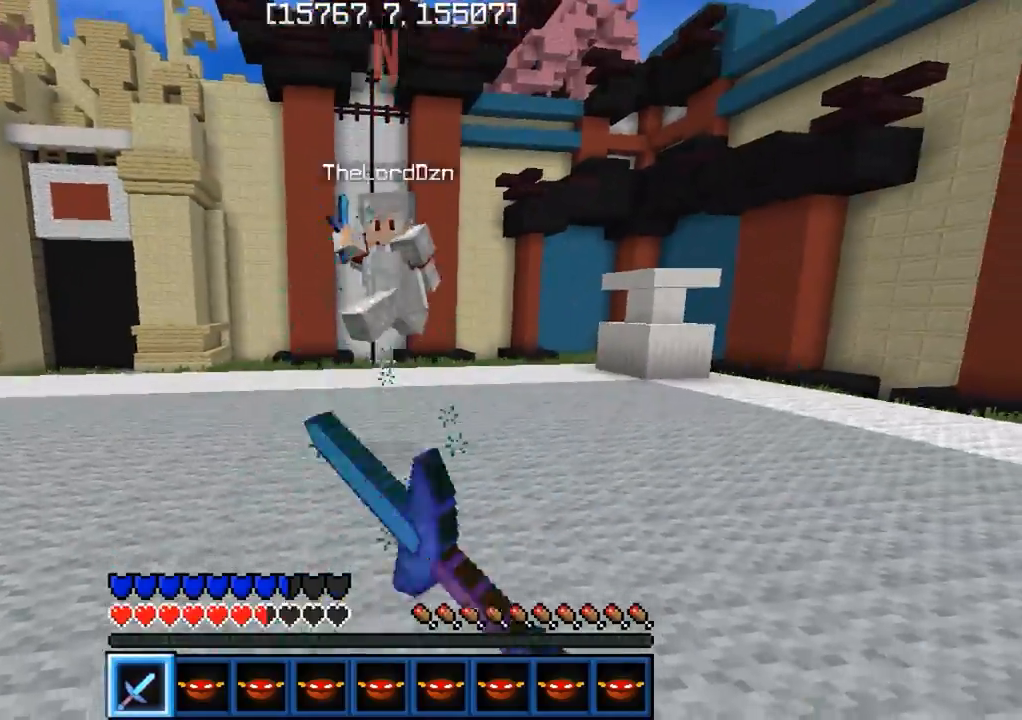
{"keys": ["a", "w"], "events": [[17, "w", "up"], [50, "d", "down"], [67, "a", "up"], [183, "a", "down"], [217, "d", "up"], [283, "w", "down"]]}